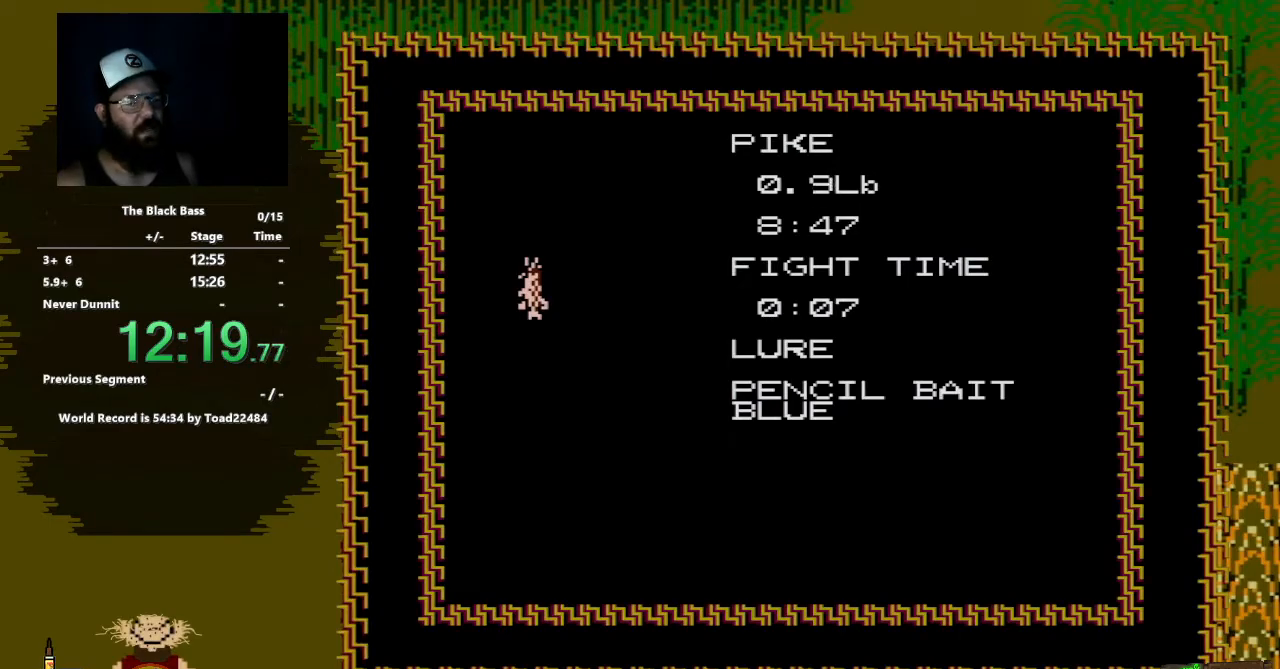
Gameplay with a controller (Nintendo layout); each line is a JSON object with the inputs held at the frame after it. "events" lists button and stick changes between this image and that frame as [ms after this image, input, new state], when the widget could be followed in between. Not read: L3 R3.
{"buttons": [], "events": []}
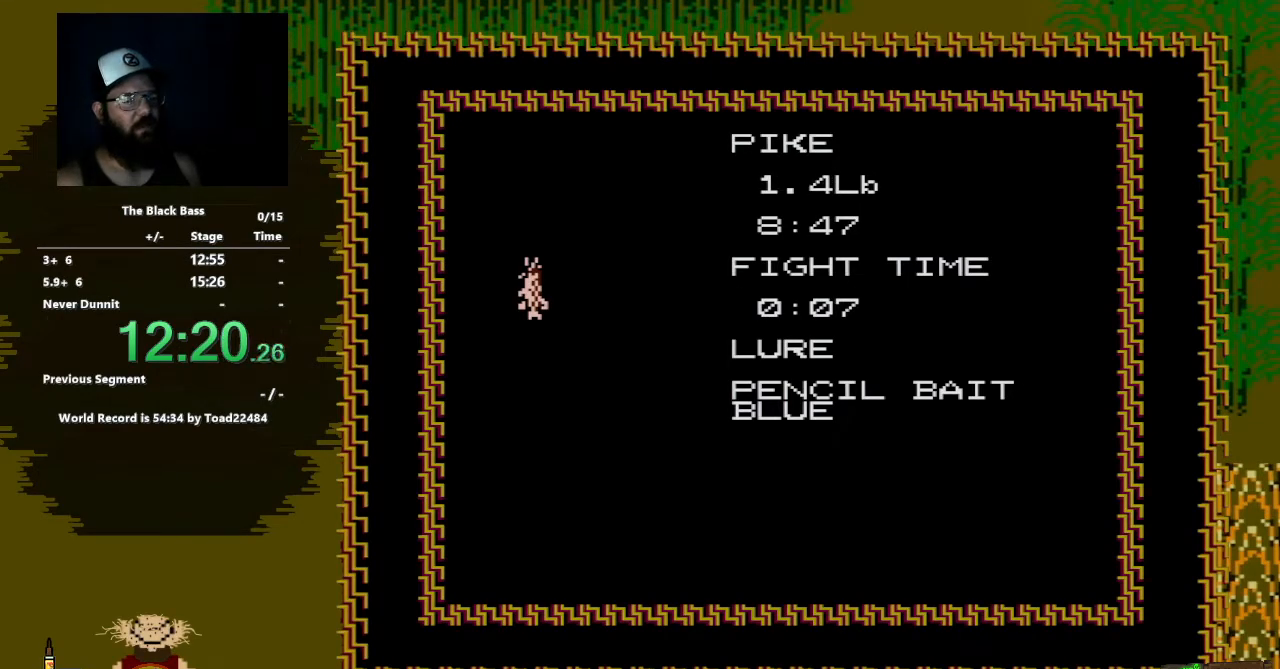
{"buttons": [], "events": []}
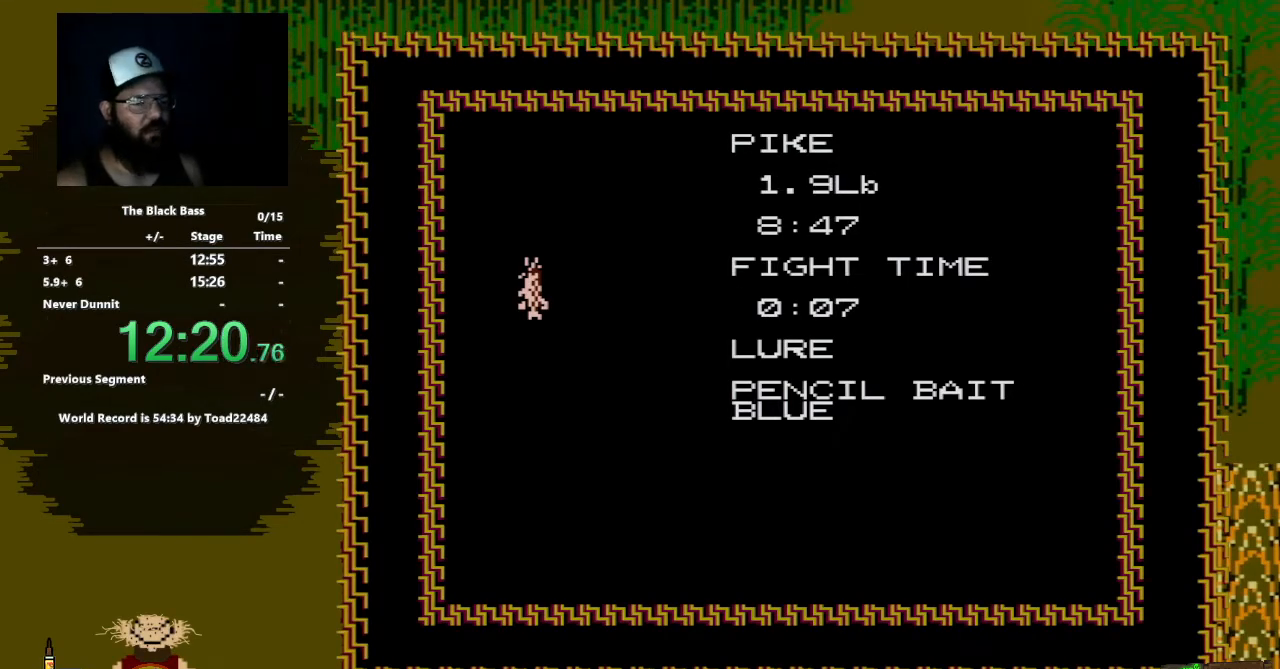
{"buttons": [], "events": []}
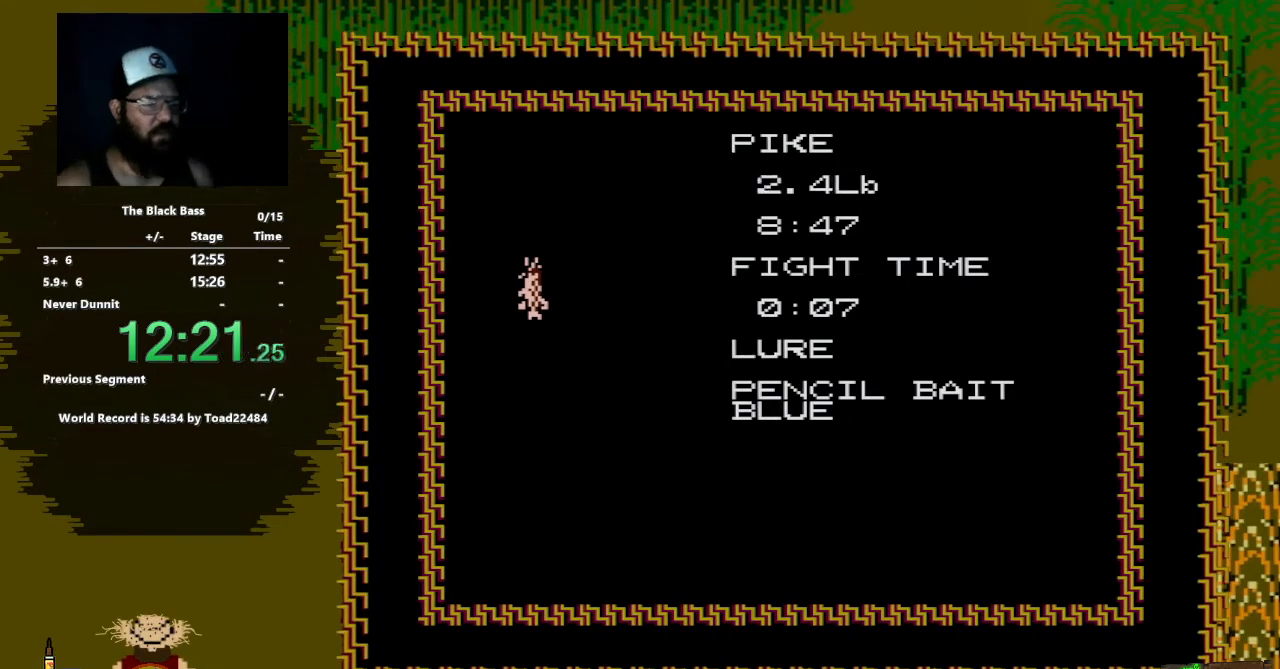
{"buttons": [], "events": []}
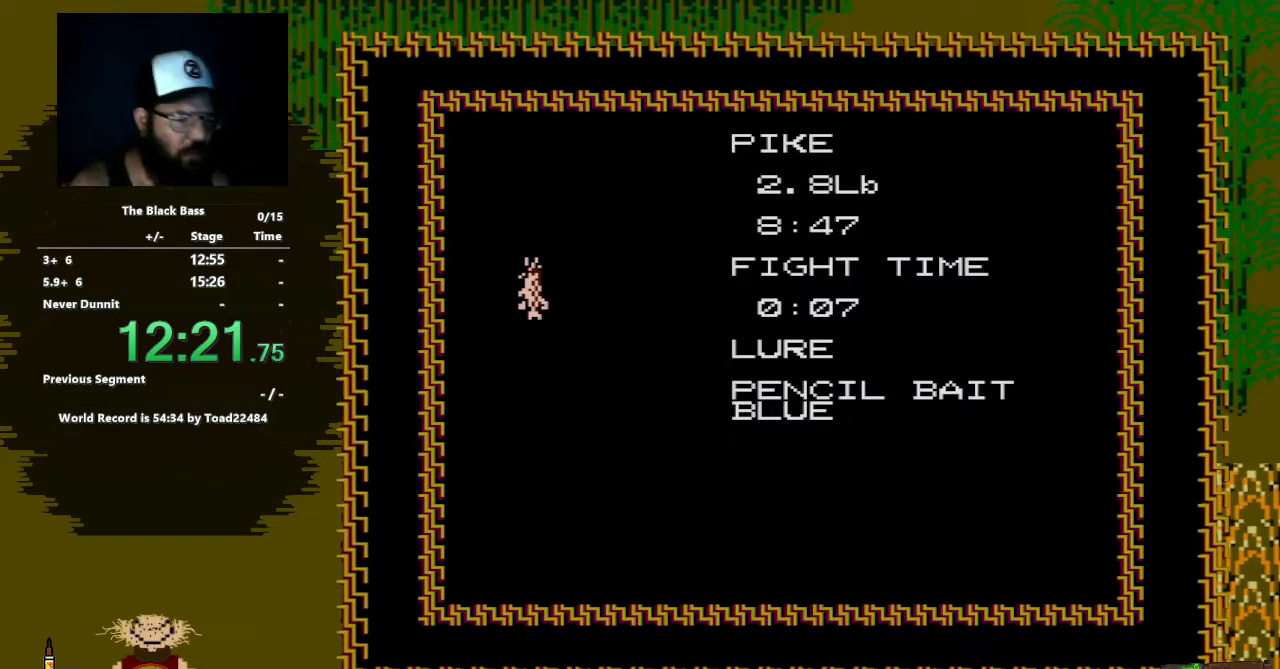
{"buttons": [], "events": [[100, "A", "down"], [233, "A", "up"]]}
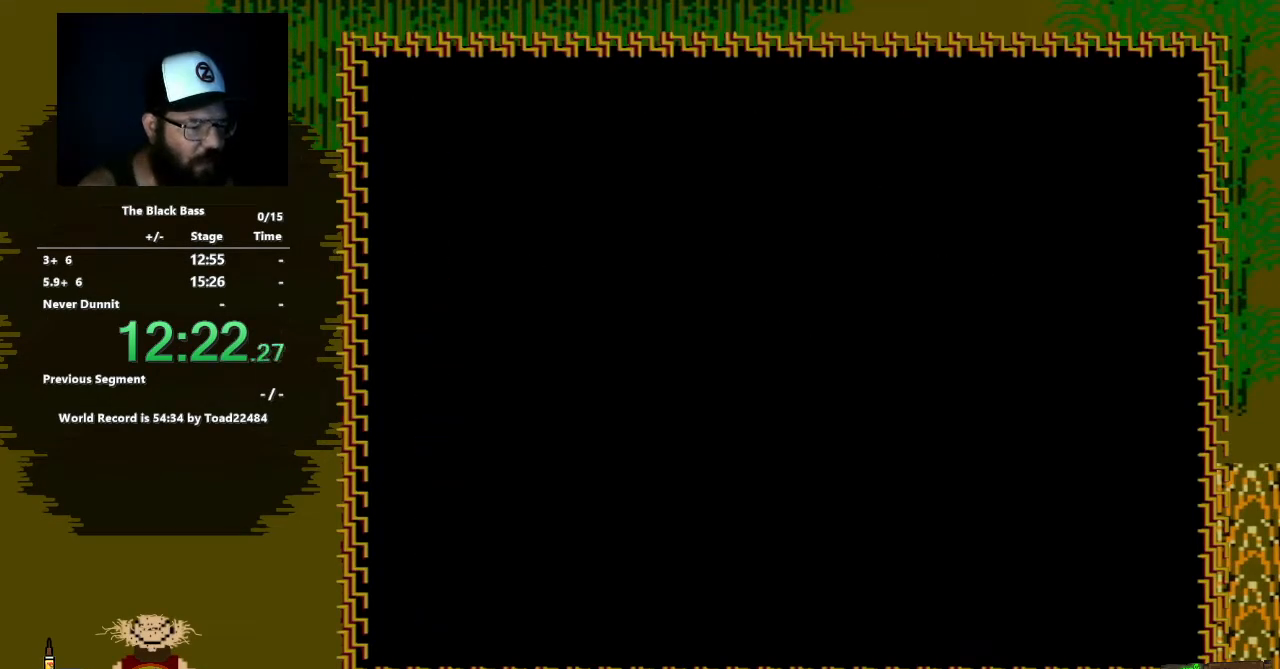
{"buttons": [], "events": [[250, "A", "down"], [283, "A", "up"]]}
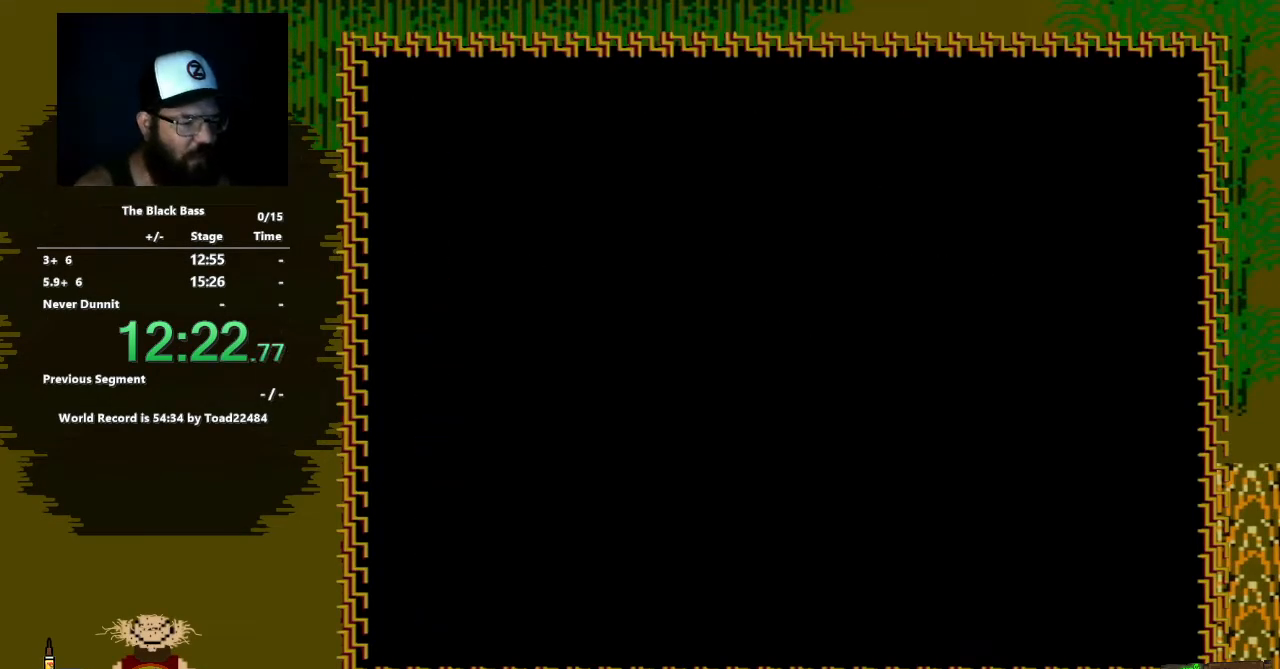
{"buttons": [], "events": []}
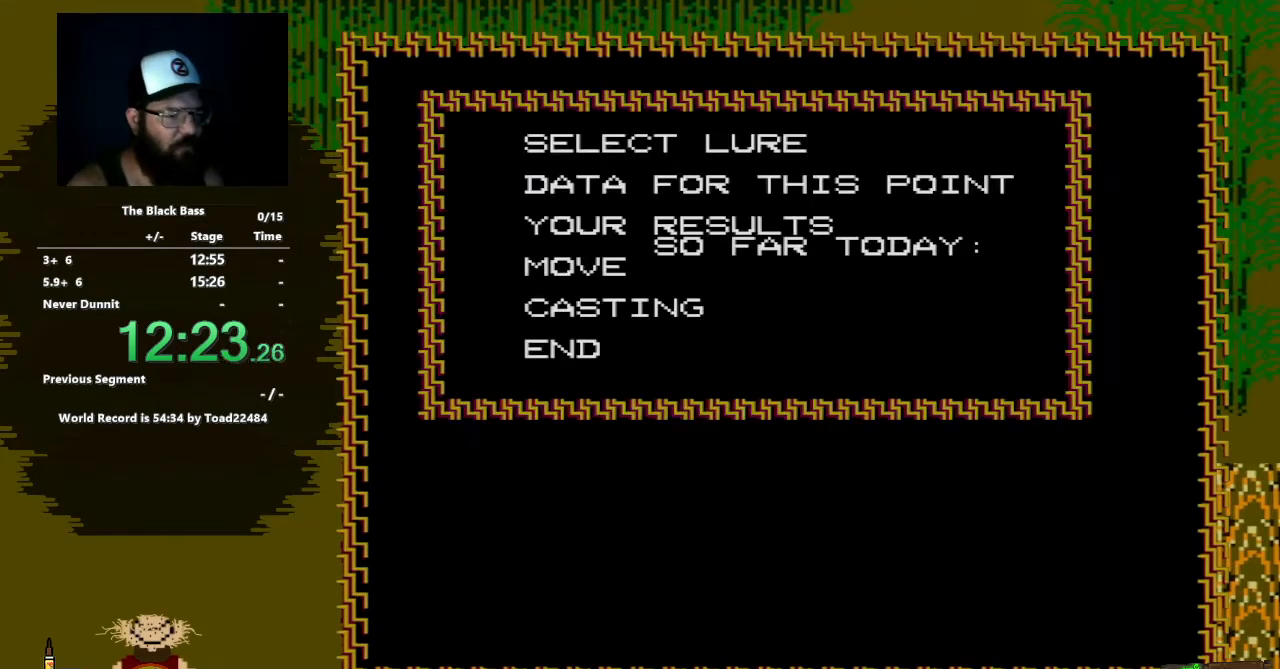
{"buttons": ["A"], "events": [[83, "DPAD_UP", "down"], [183, "DPAD_UP", "up"], [233, "DPAD_UP", "down"], [383, "DPAD_UP", "up"], [450, "A", "down"]]}
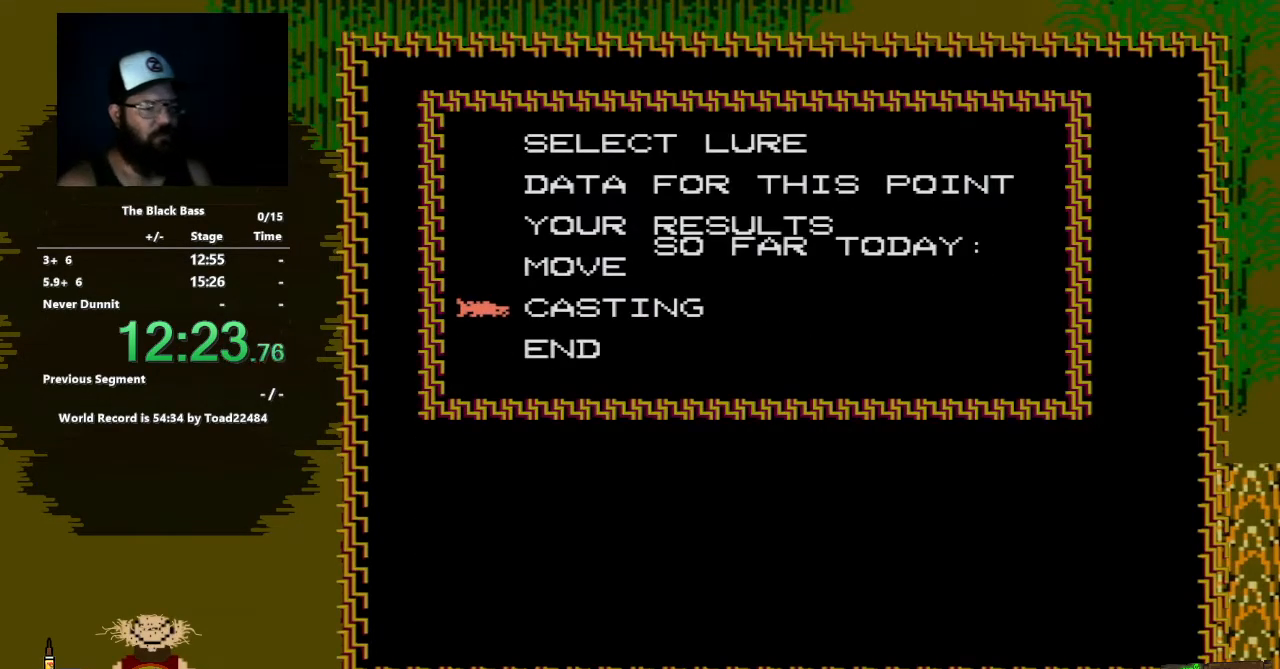
{"buttons": ["A"], "events": [[67, "A", "up"], [500, "A", "down"]]}
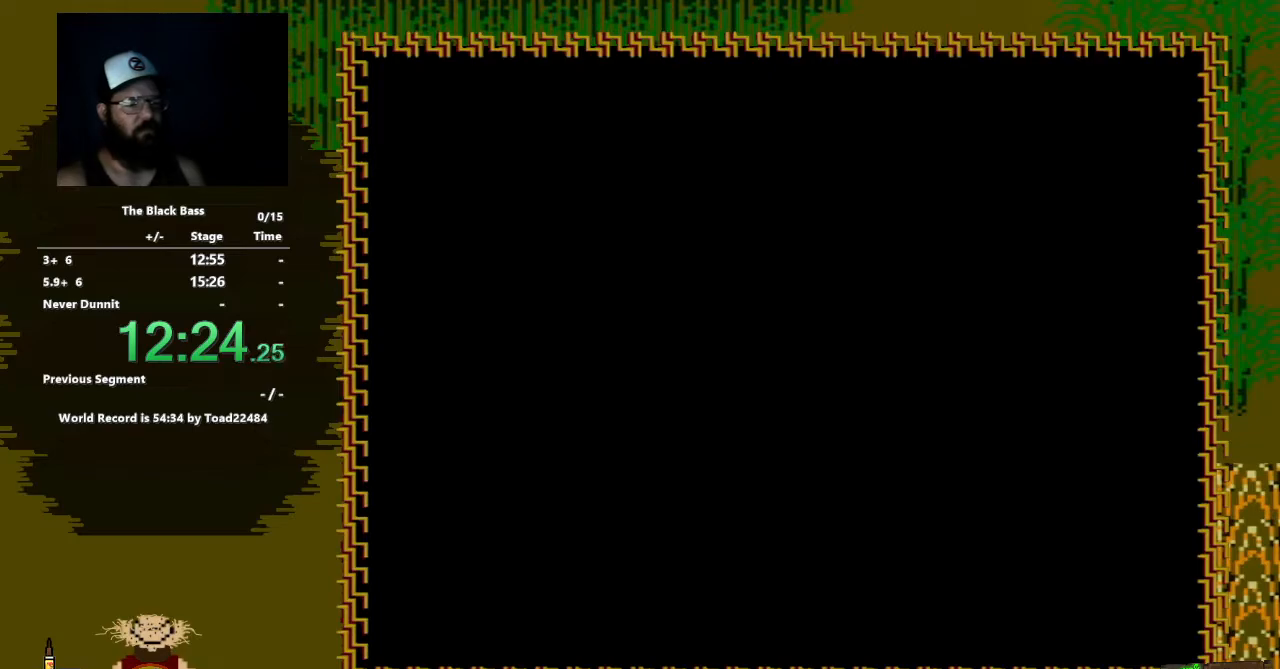
{"buttons": [], "events": [[50, "A", "up"]]}
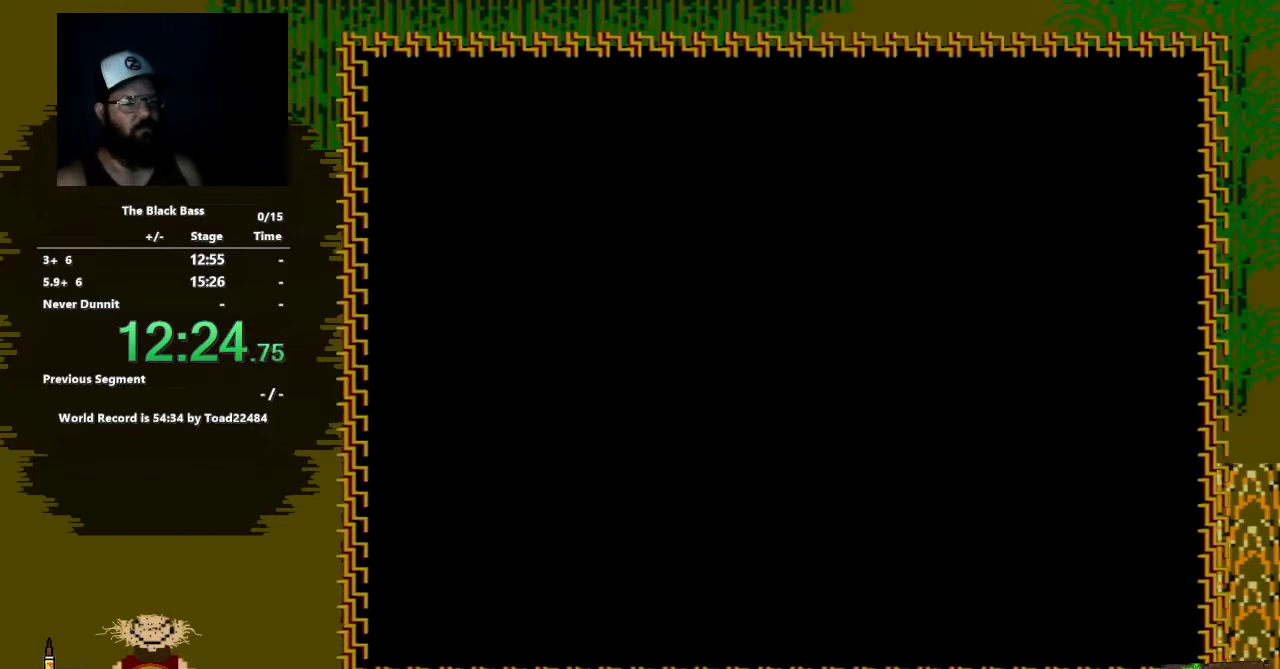
{"buttons": [], "events": []}
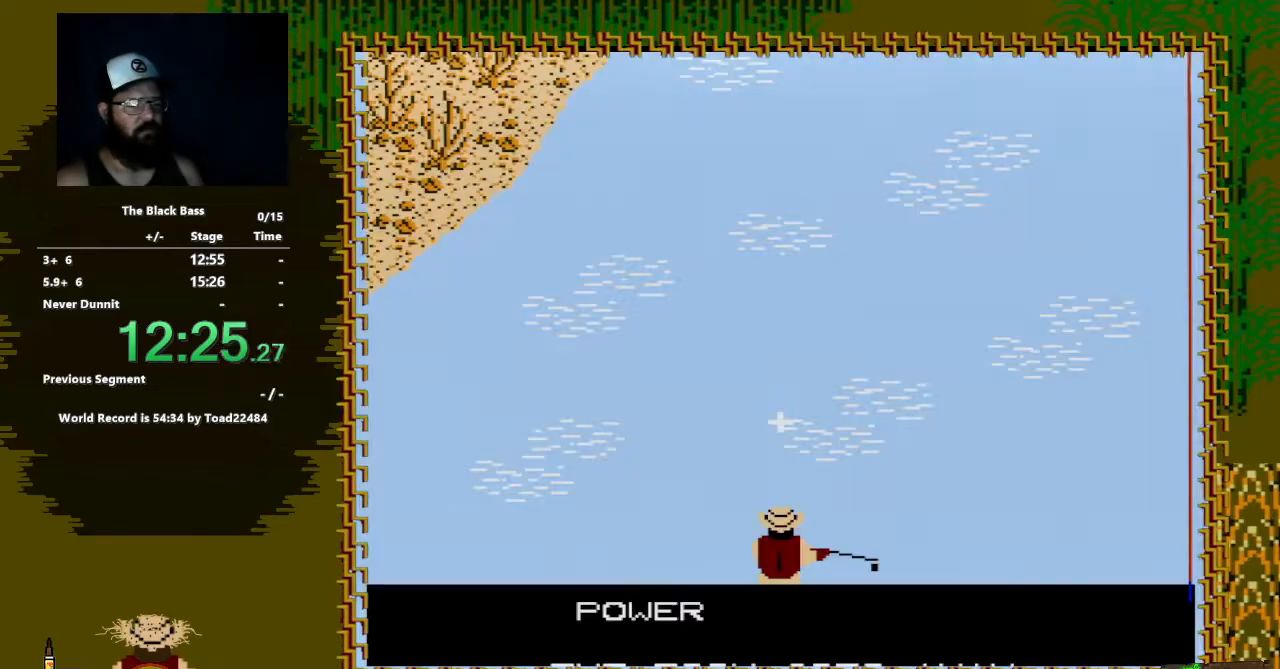
{"buttons": [], "events": [[183, "A", "down"], [300, "A", "up"]]}
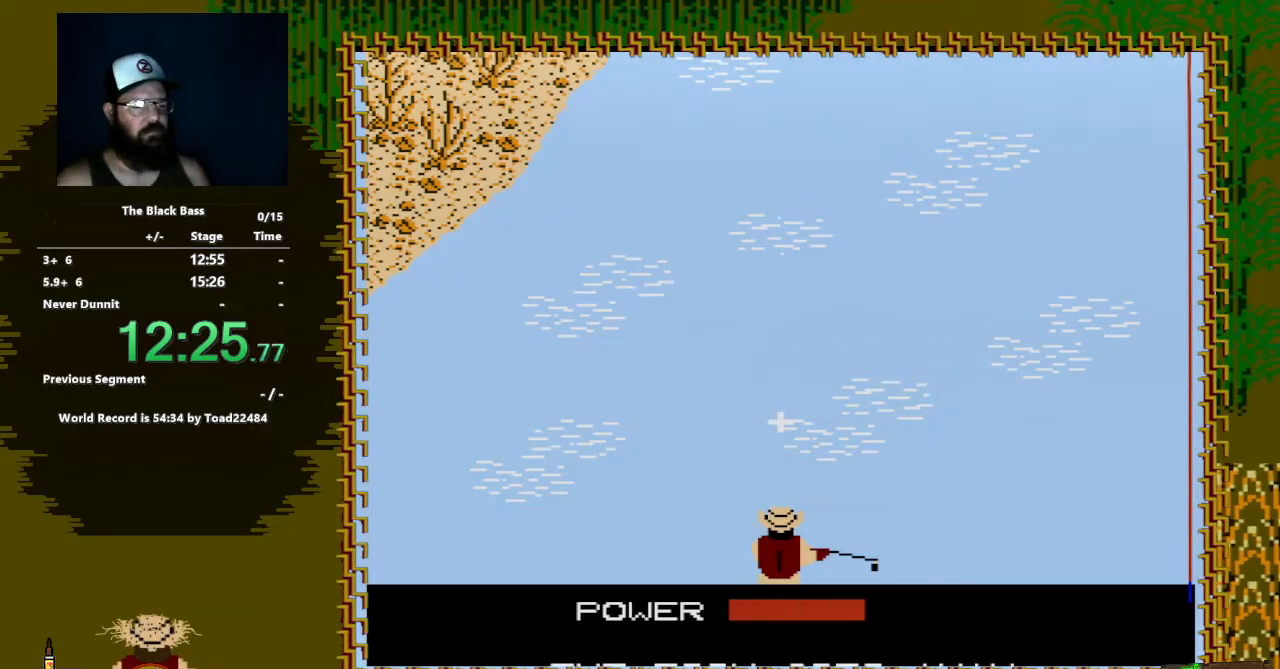
{"buttons": [], "events": [[267, "A", "down"], [433, "A", "up"]]}
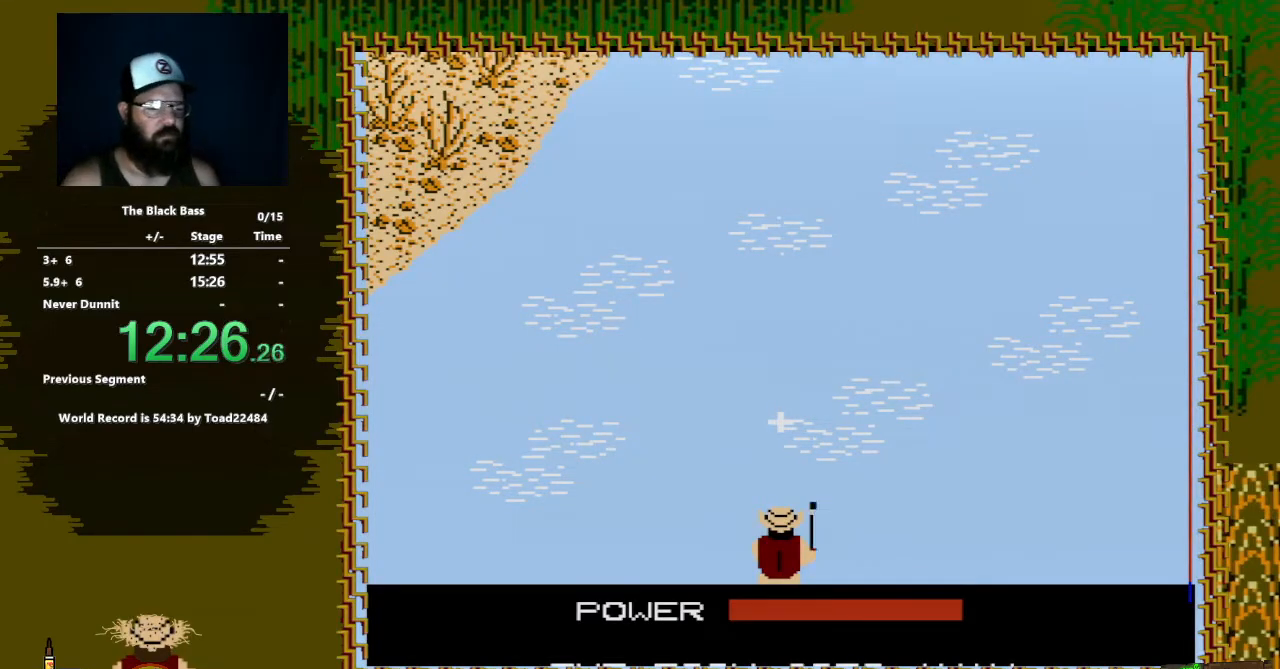
{"buttons": [], "events": []}
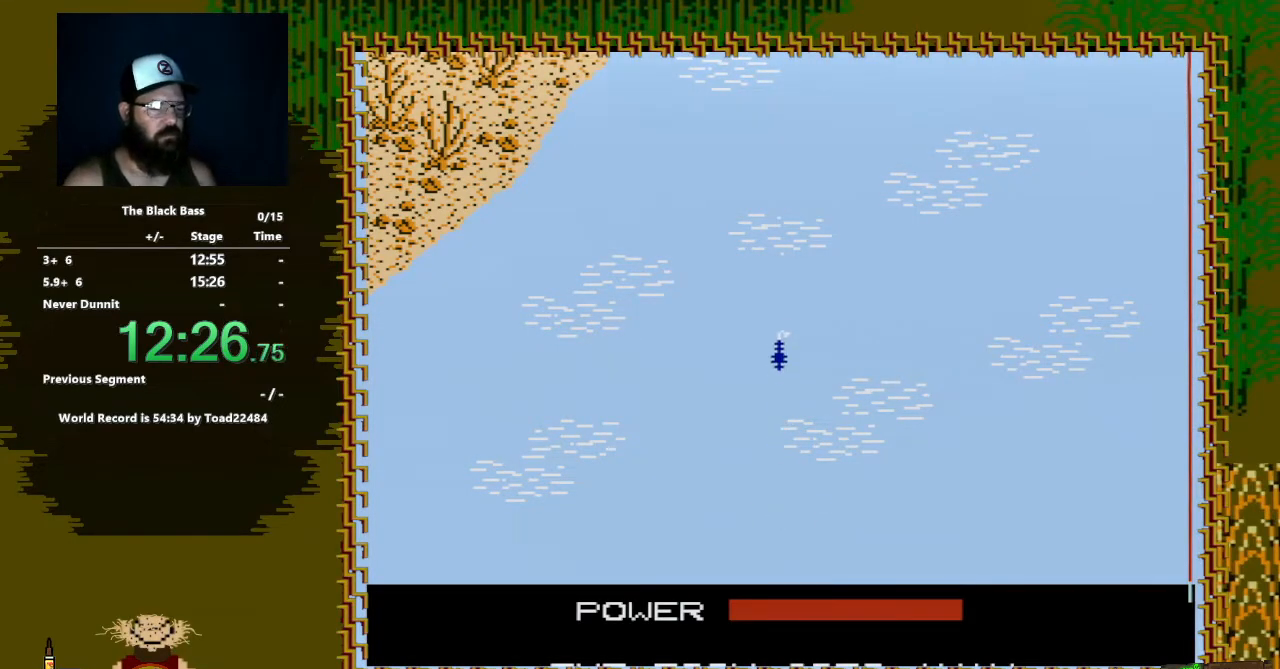
{"buttons": [], "events": []}
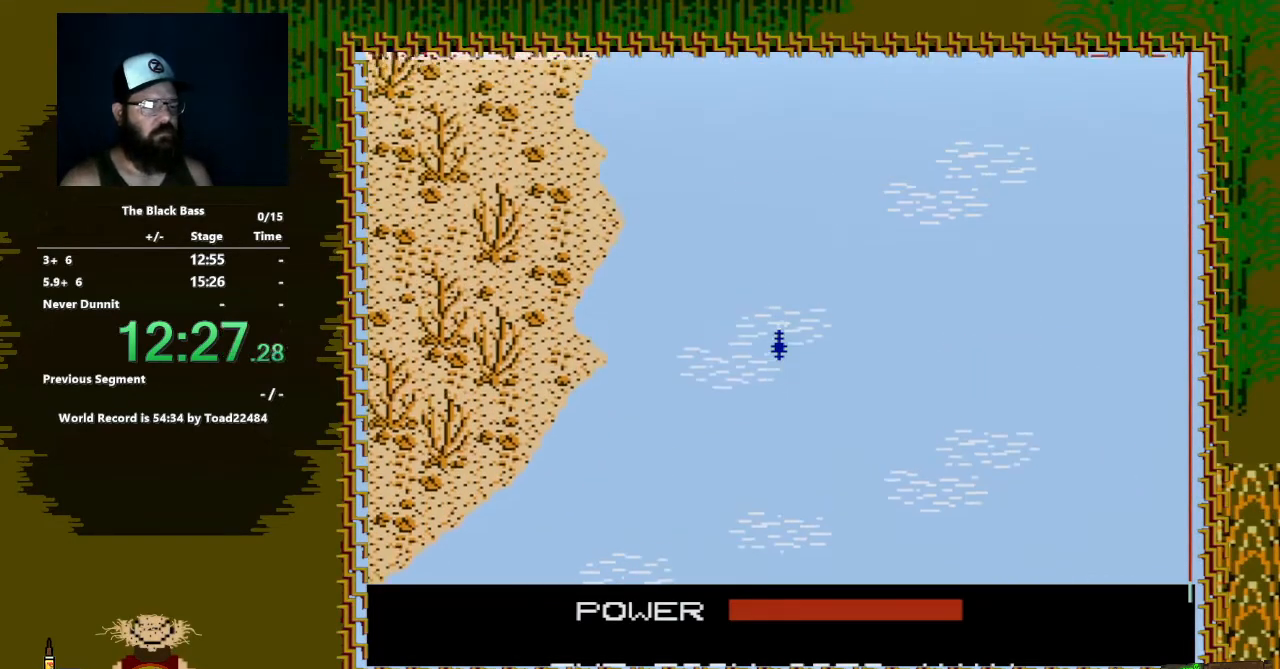
{"buttons": [], "events": []}
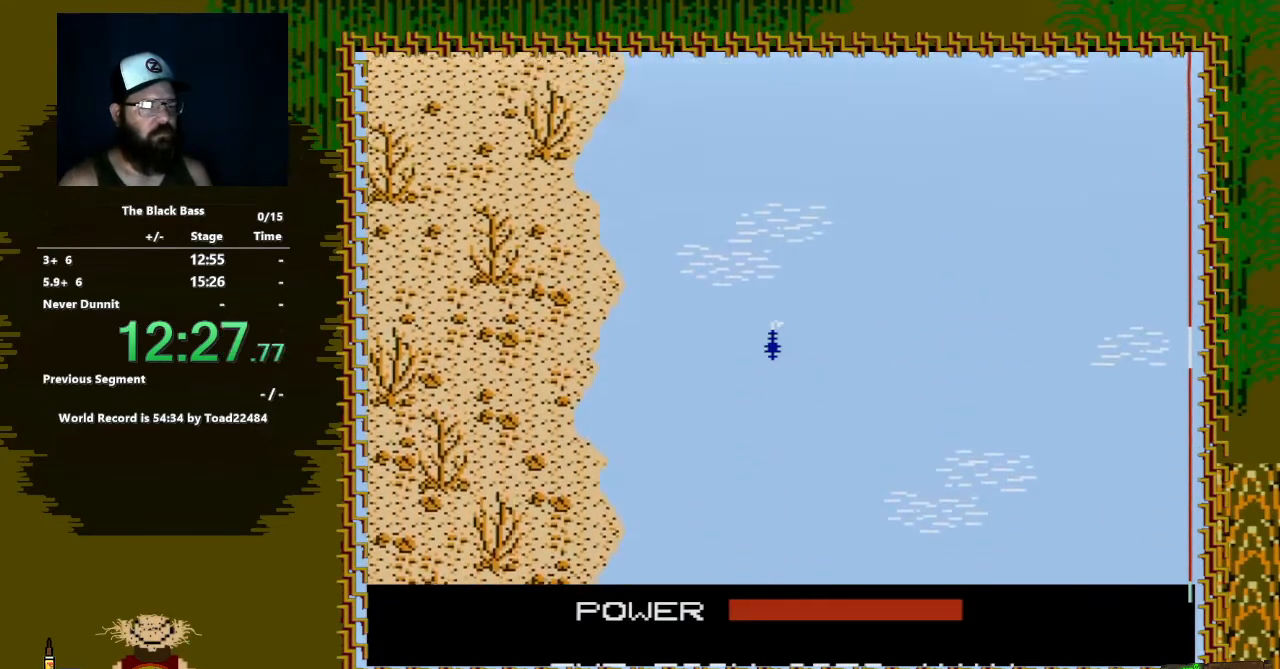
{"buttons": [], "events": []}
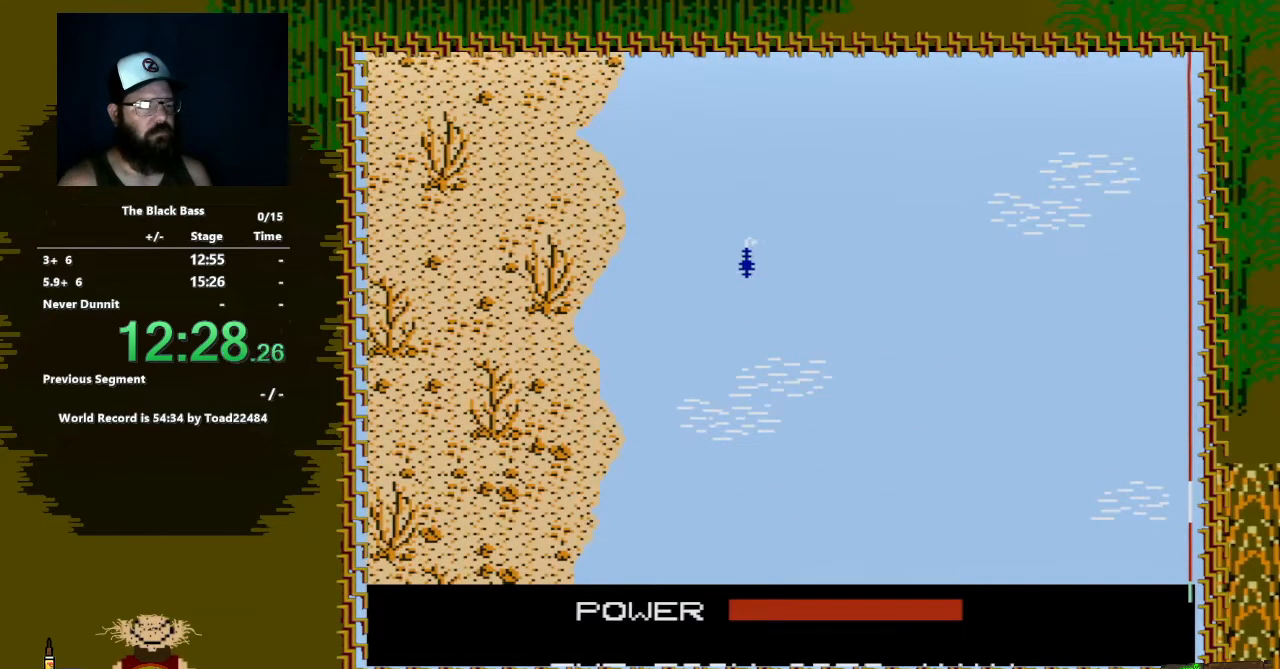
{"buttons": [], "events": [[250, "DPAD_LEFT", "down"], [450, "DPAD_LEFT", "up"]]}
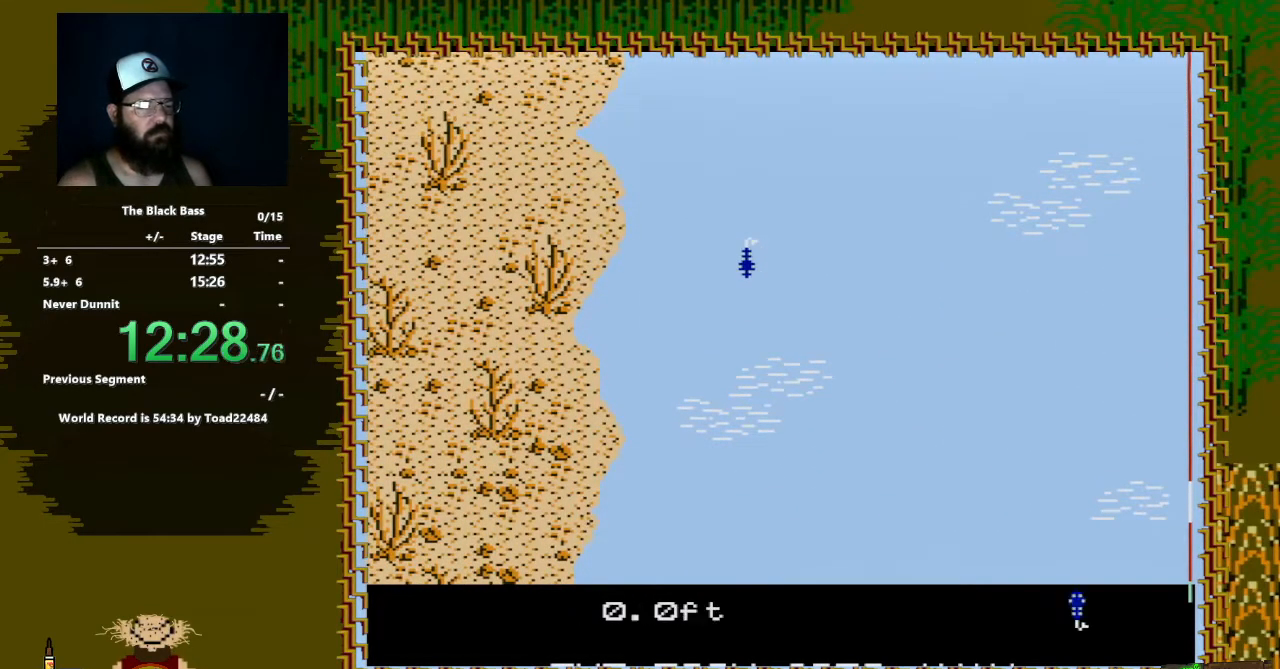
{"buttons": ["DPAD_RIGHT"], "events": [[150, "DPAD_RIGHT", "down"]]}
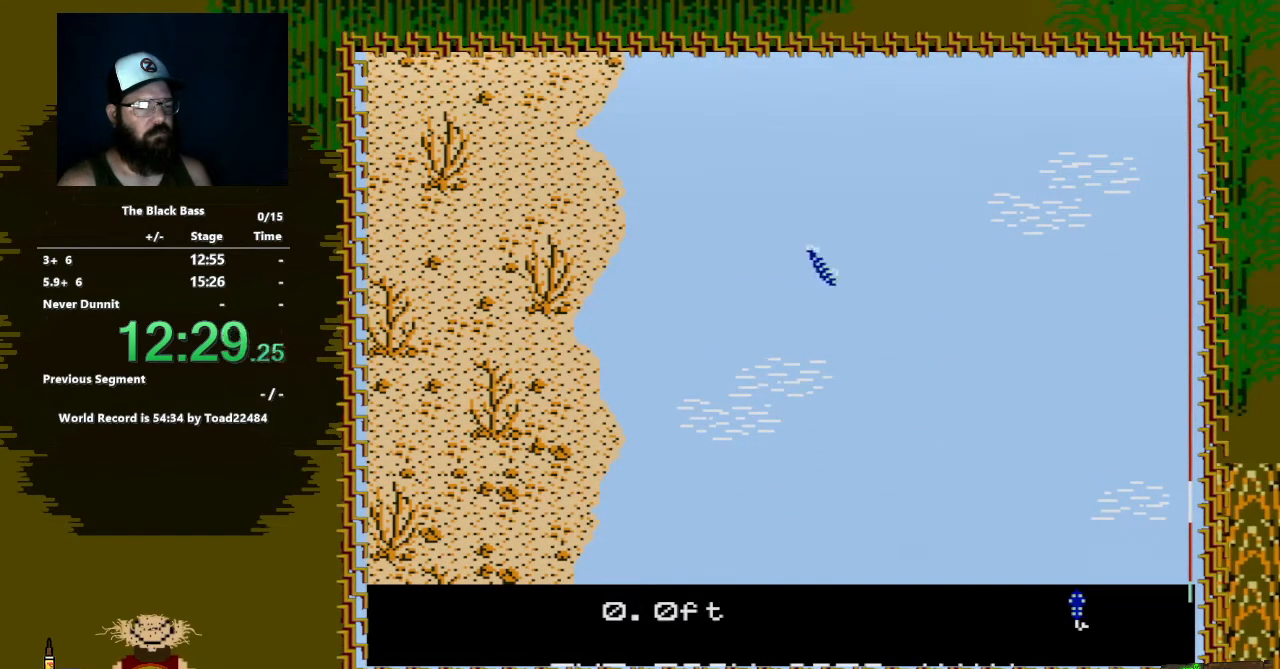
{"buttons": [], "events": [[500, "DPAD_RIGHT", "up"]]}
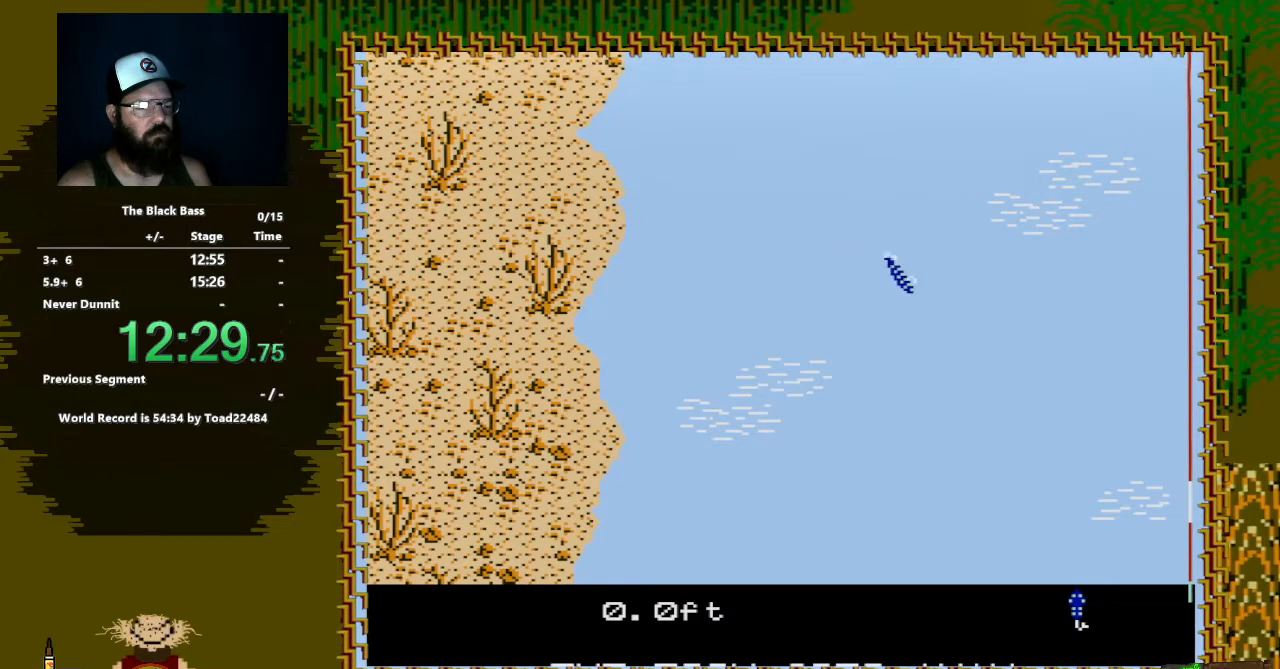
{"buttons": ["DPAD_UP"], "events": [[133, "DPAD_UP", "down"]]}
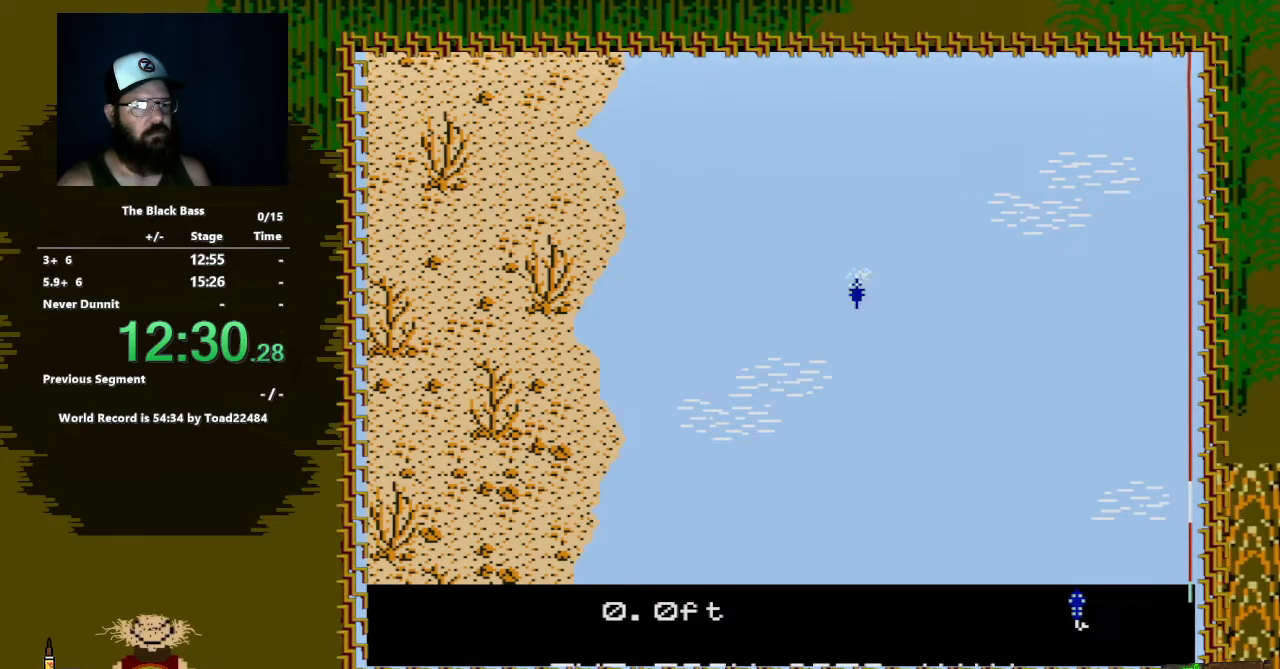
{"buttons": [], "events": [[117, "DPAD_UP", "up"]]}
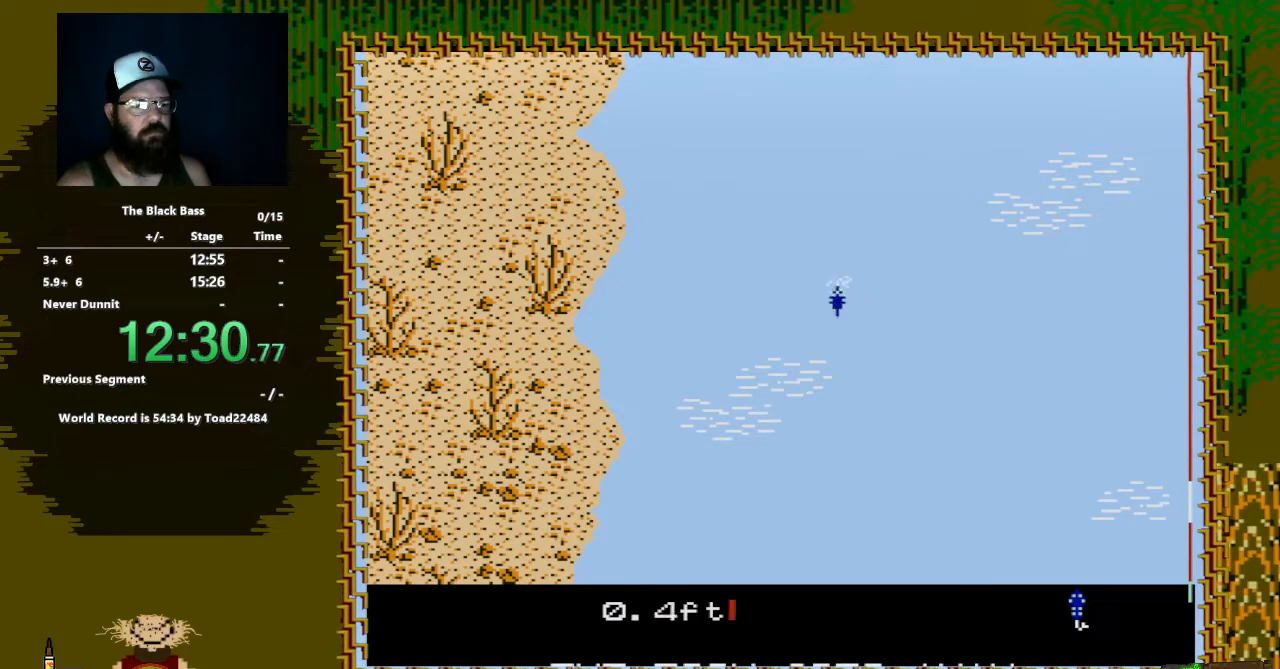
{"buttons": [], "events": [[17, "DPAD_LEFT", "down"], [350, "DPAD_LEFT", "up"]]}
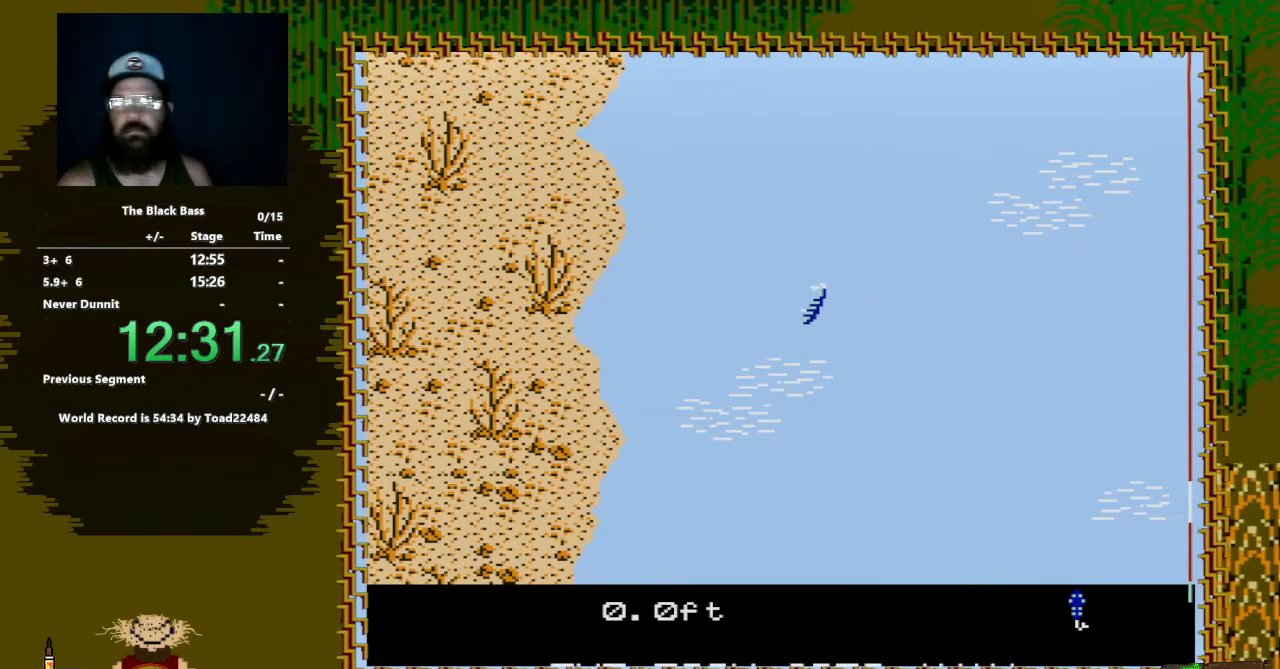
{"buttons": [], "events": [[17, "DPAD_RIGHT", "down"], [467, "DPAD_RIGHT", "up"]]}
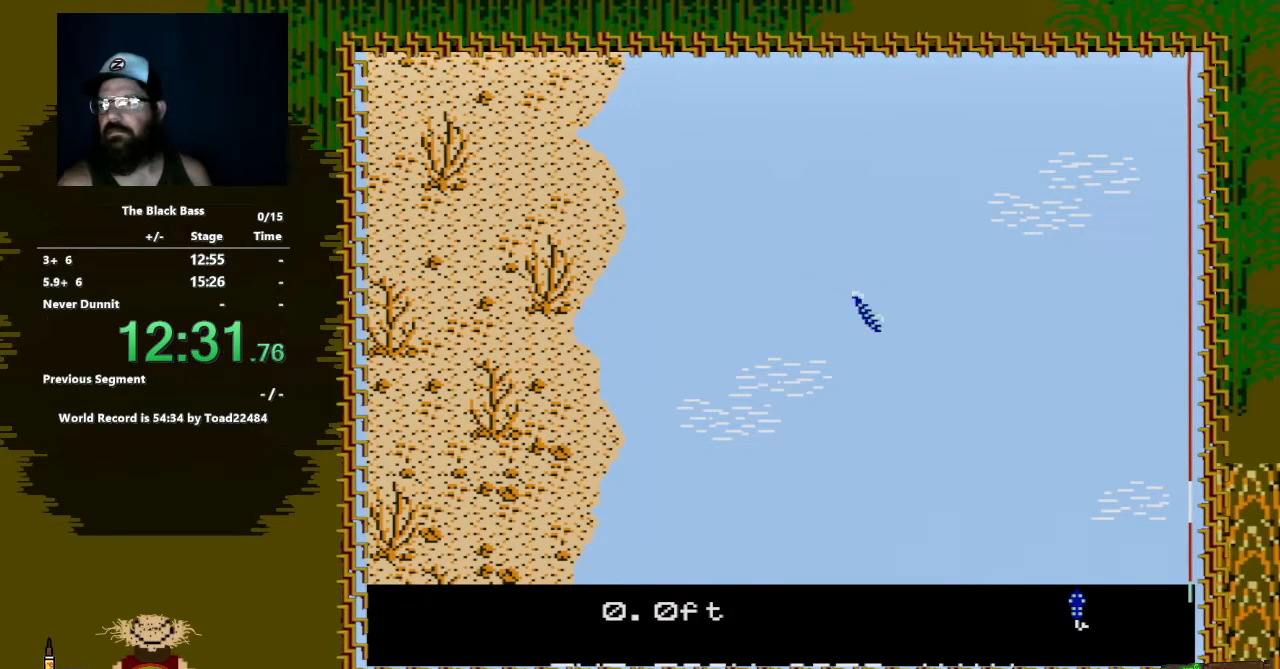
{"buttons": ["DPAD_UP"], "events": [[167, "DPAD_UP", "down"]]}
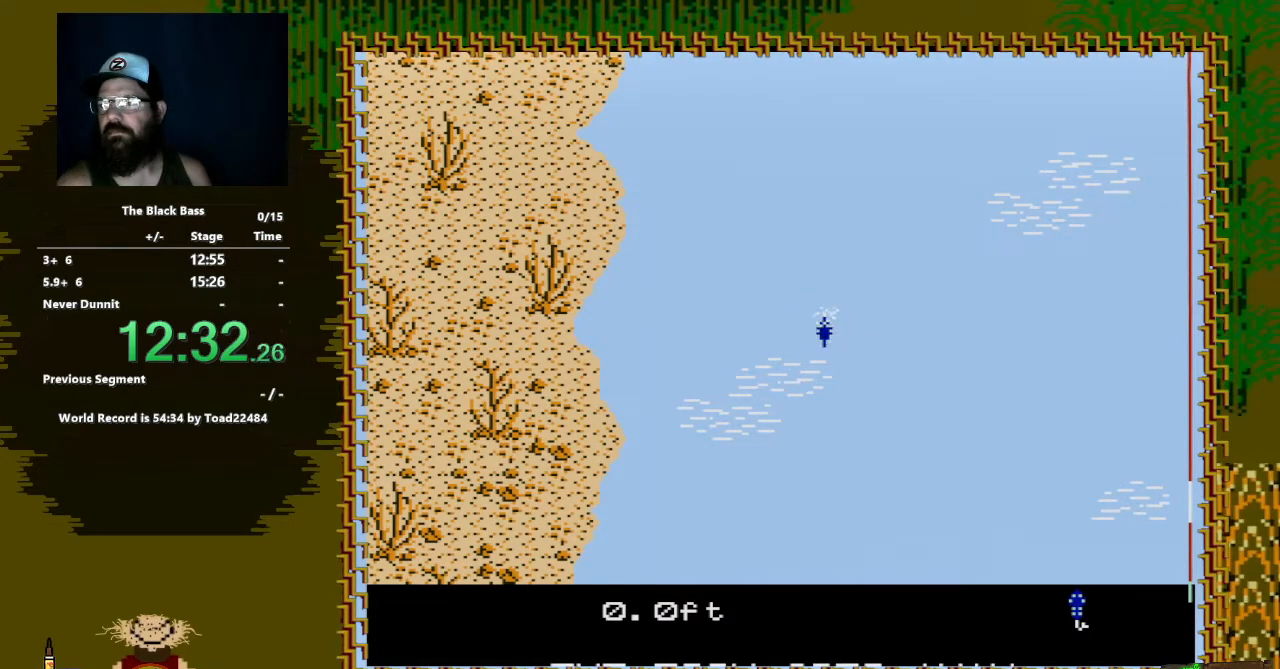
{"buttons": [], "events": [[67, "DPAD_UP", "up"]]}
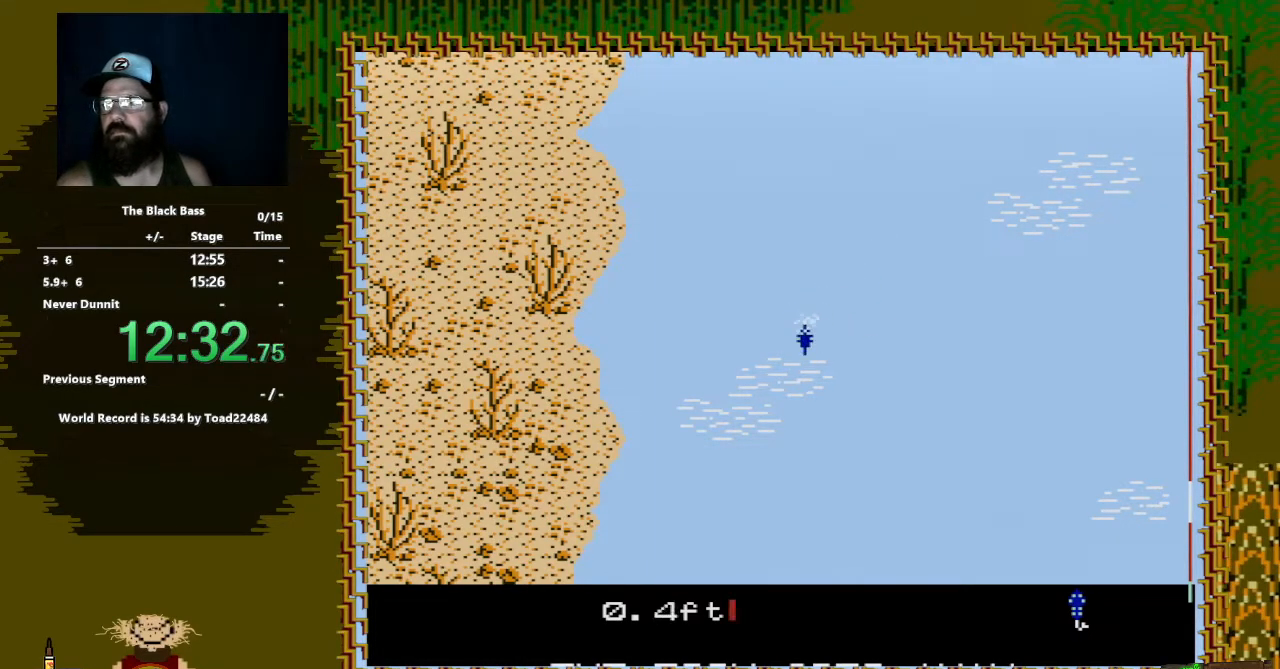
{"buttons": [], "events": [[17, "DPAD_LEFT", "down"], [333, "DPAD_LEFT", "up"]]}
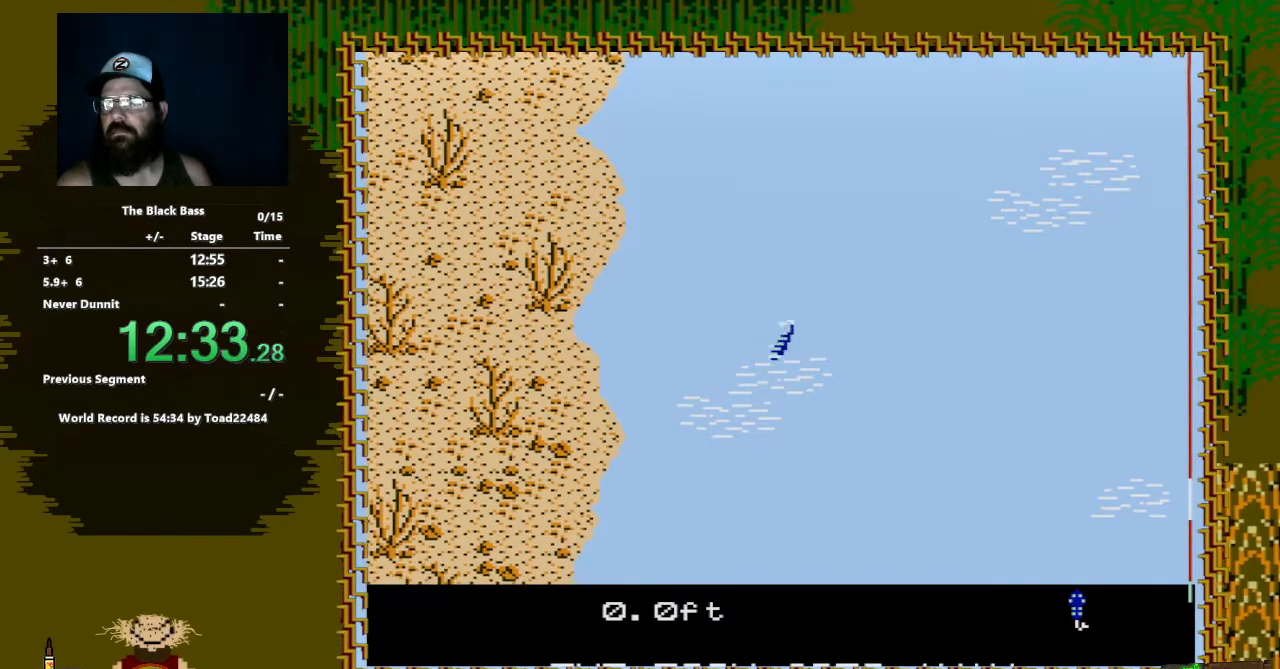
{"buttons": ["DPAD_RIGHT"], "events": [[33, "DPAD_RIGHT", "down"]]}
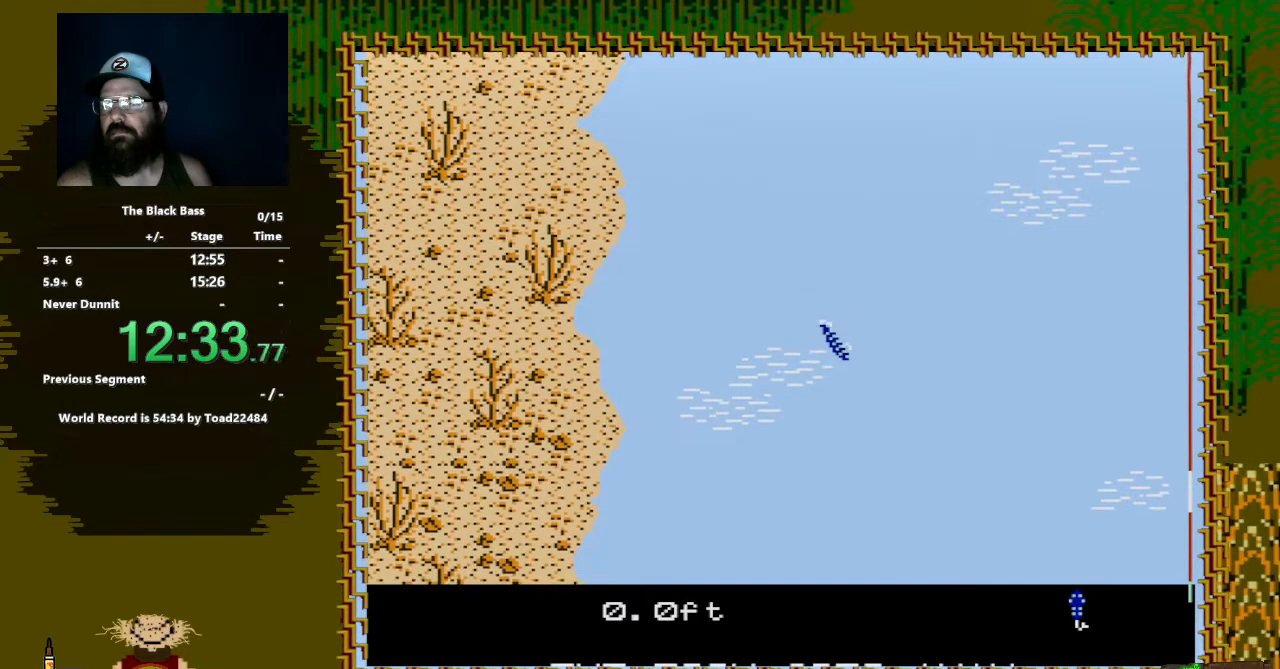
{"buttons": ["DPAD_UP"], "events": [[183, "DPAD_RIGHT", "up"], [333, "DPAD_UP", "down"]]}